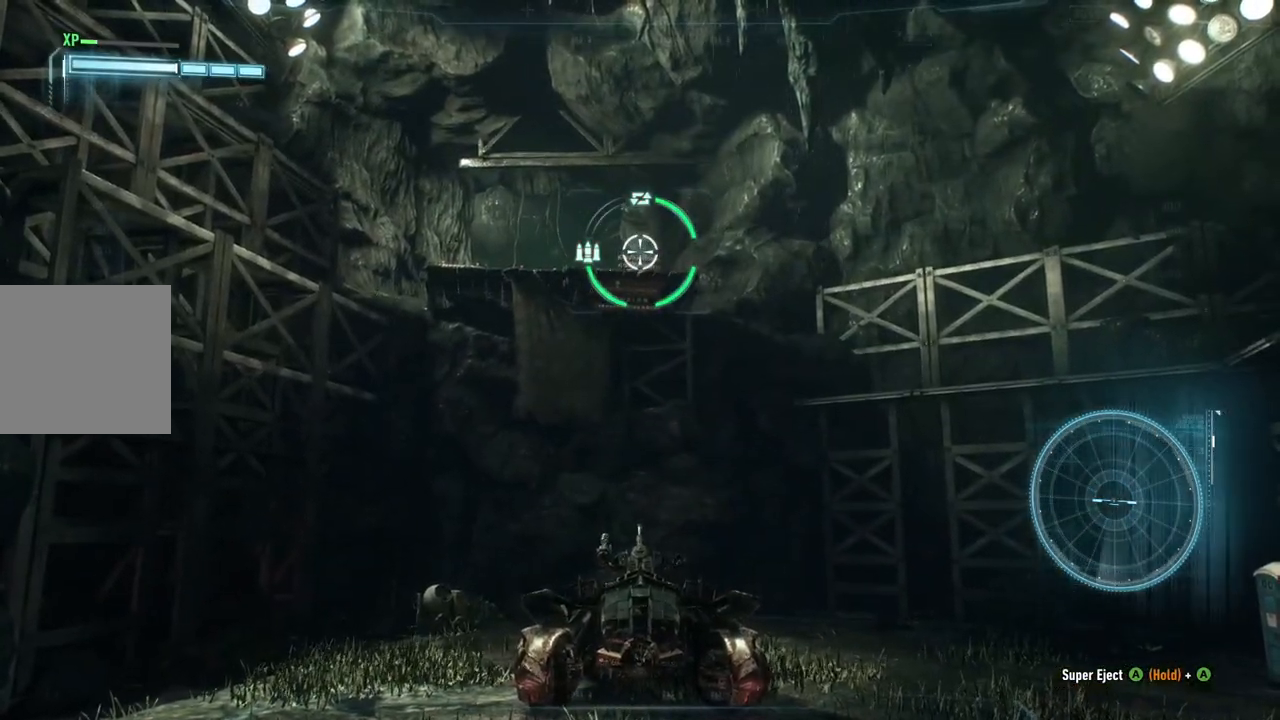
Gameplay with a controller (Xbox layout); each line is a JSON object with the inputs held at the frame after it. "events" lists button and stick changes between this image and that frame as [ms after this image, input, new state], when the widget could be followed in between.
{"buttons": ["L2"], "left_stick": "center", "right_stick": "center", "events": [[117, "L3", "up"], [150, "left_stick", "up"], [283, "left_stick", "center"]]}
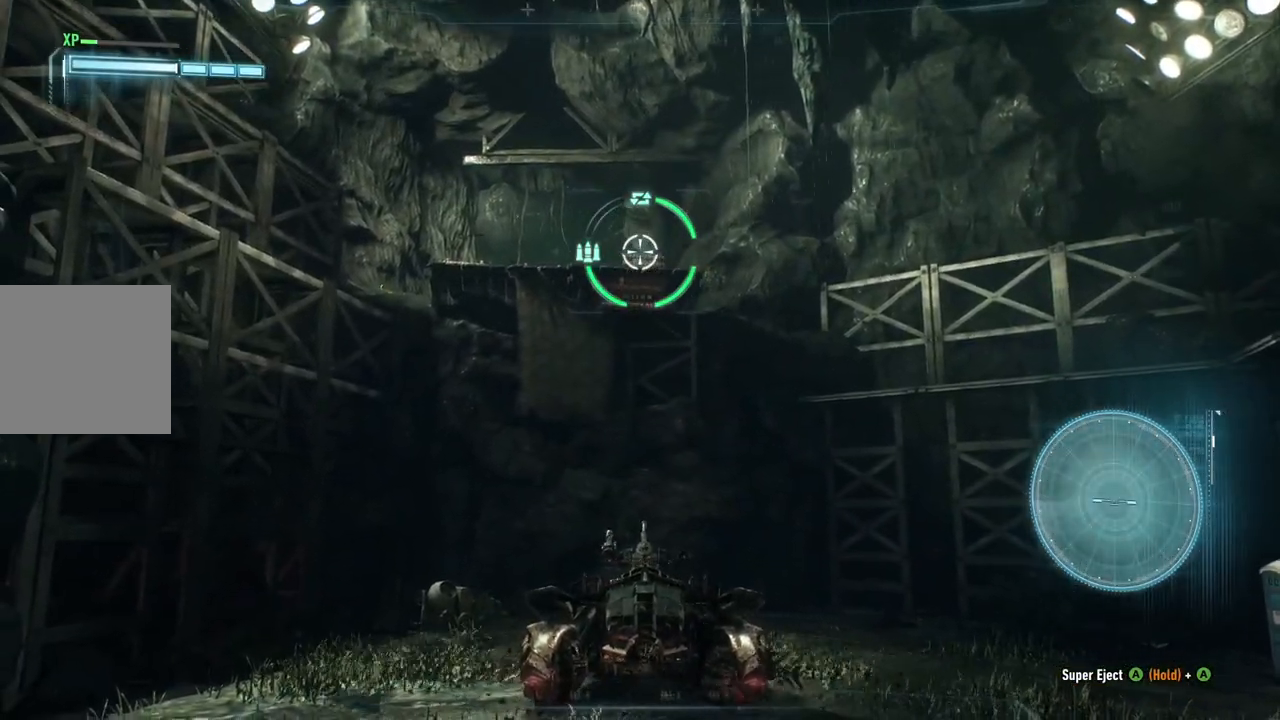
{"buttons": ["L2"], "left_stick": "center", "right_stick": "center", "events": []}
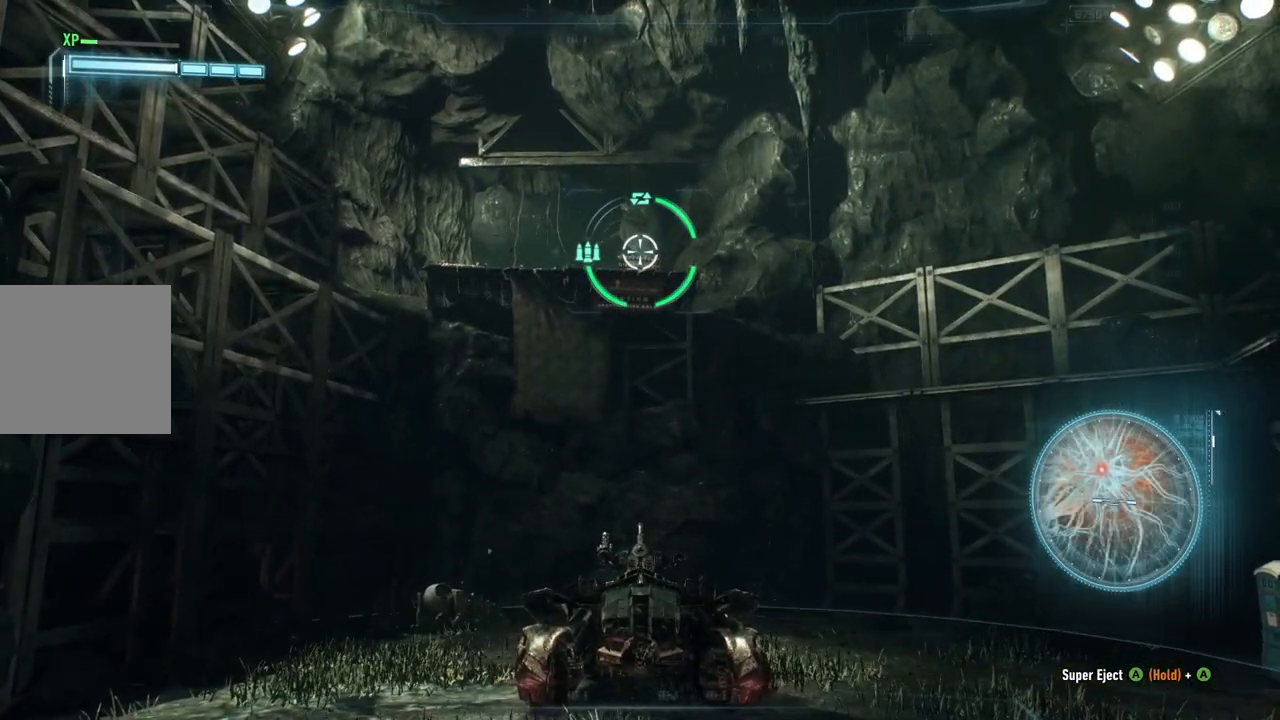
{"buttons": ["L2"], "left_stick": "right", "right_stick": "center", "events": [[67, "right_stick", "left"], [150, "left_stick", "down-right"], [450, "left_stick", "right"], [500, "right_stick", "center"]]}
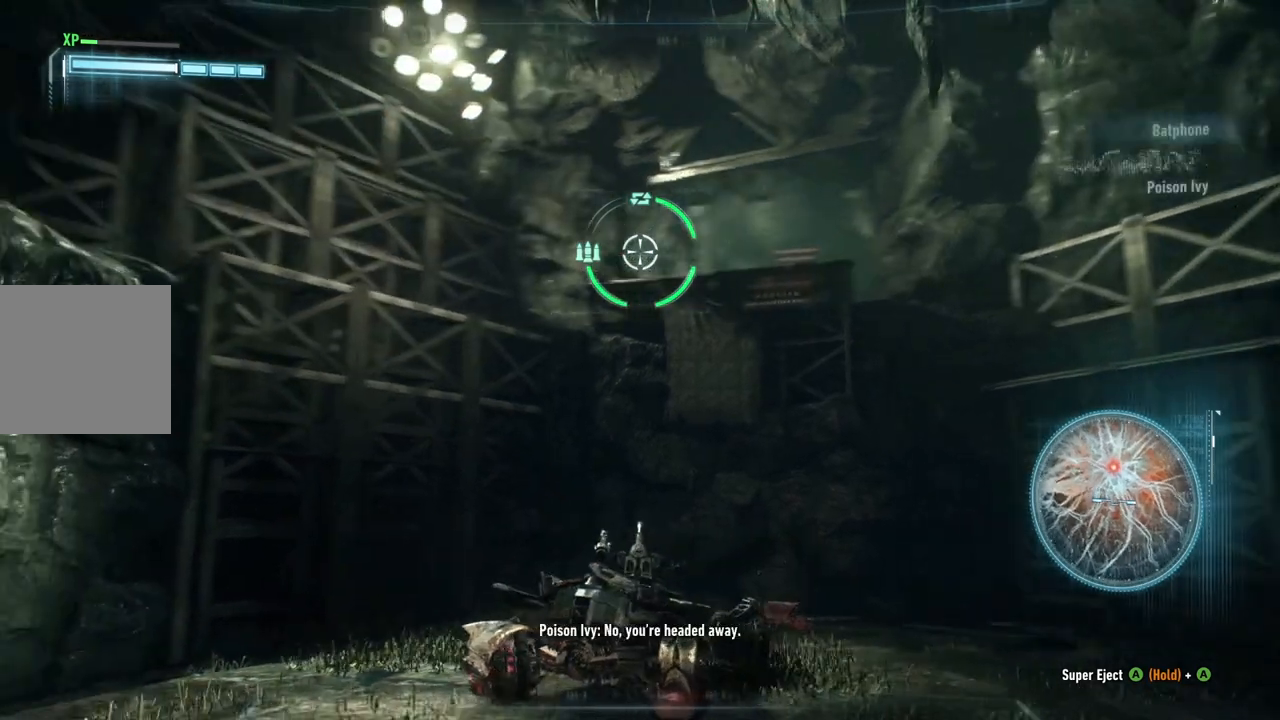
{"buttons": ["L2"], "left_stick": "right", "right_stick": "left", "events": [[183, "right_stick", "left"]]}
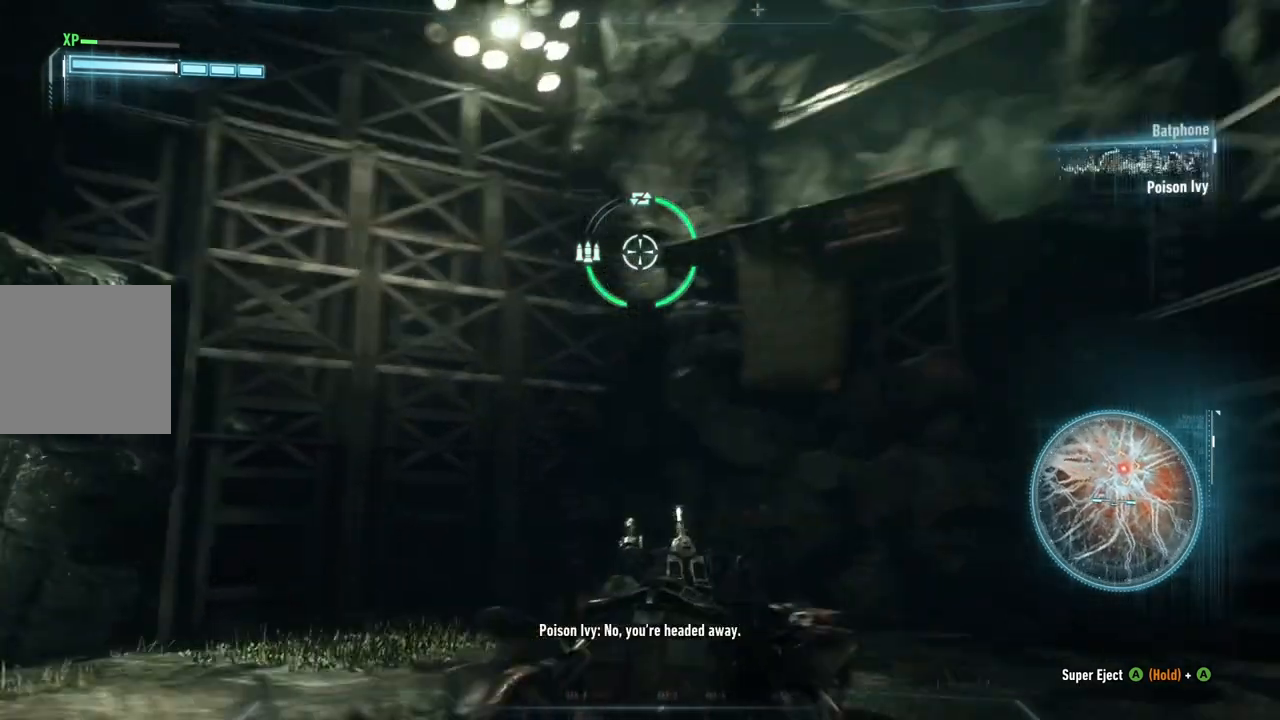
{"buttons": ["L2"], "left_stick": "up", "right_stick": "center", "events": [[33, "left_stick", "up-right"], [33, "right_stick", "center"], [133, "left_stick", "center"], [250, "left_stick", "up"], [383, "right_stick", "left"], [483, "right_stick", "center"]]}
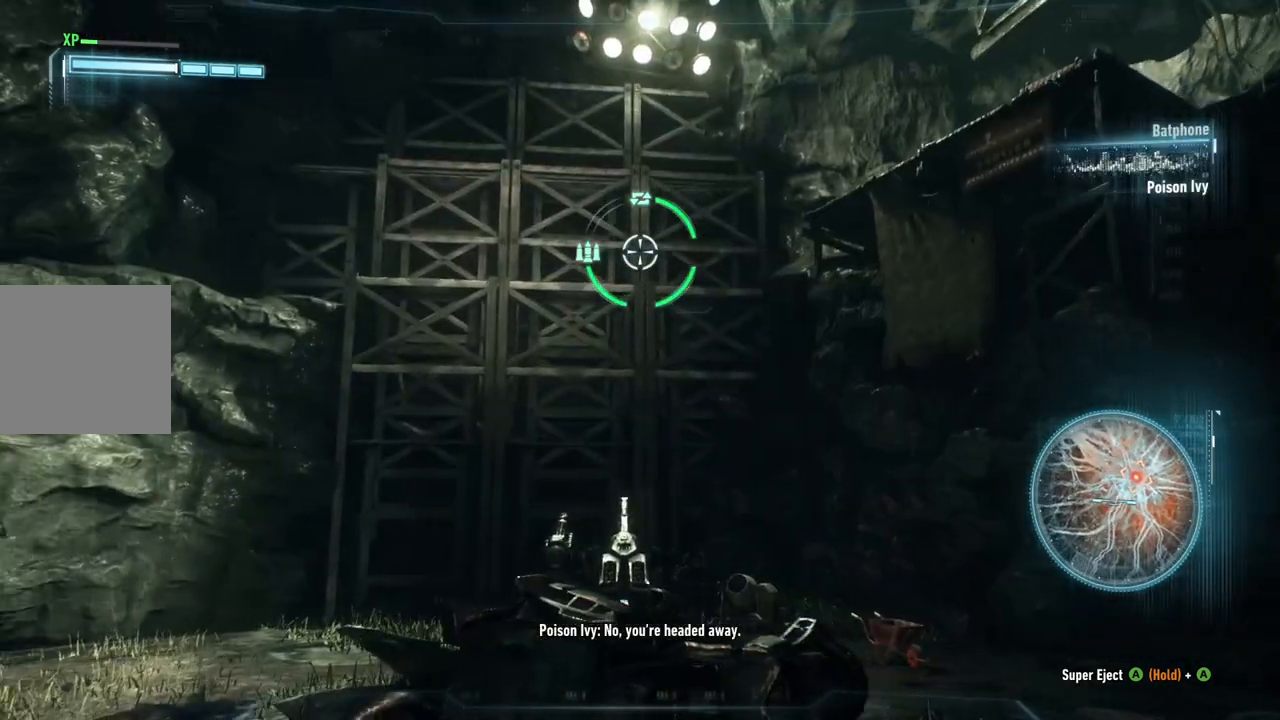
{"buttons": ["L2"], "left_stick": "up-right", "right_stick": "center", "events": [[417, "left_stick", "up-right"]]}
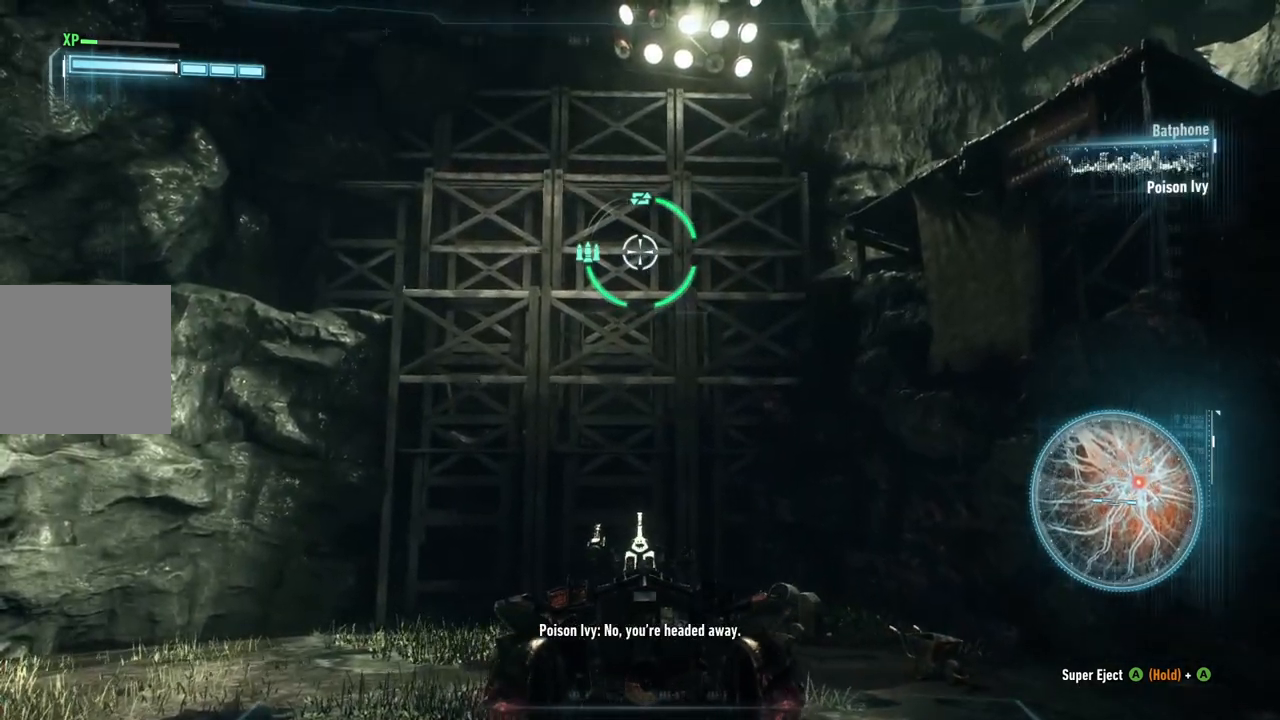
{"buttons": ["L2"], "left_stick": "up-right", "right_stick": "center", "events": []}
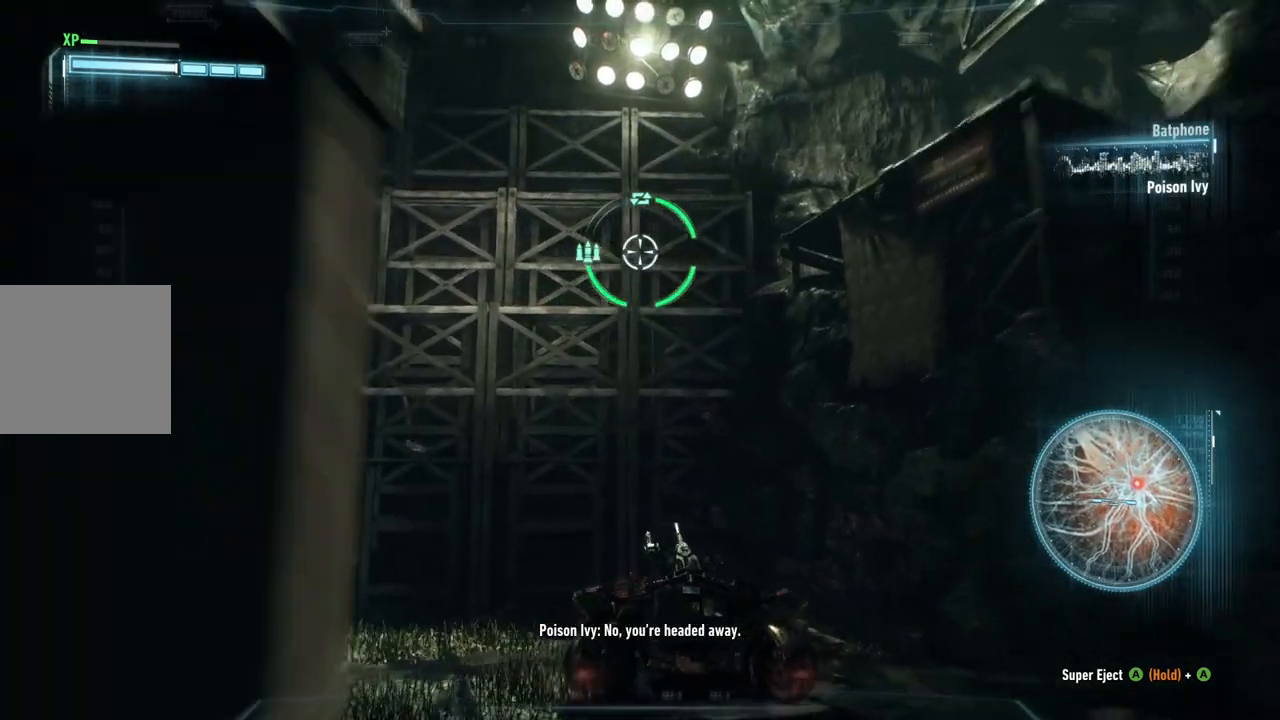
{"buttons": ["L2"], "left_stick": "up-right", "right_stick": "right", "events": [[50, "left_stick", "center"], [433, "left_stick", "up-right"], [467, "right_stick", "right"]]}
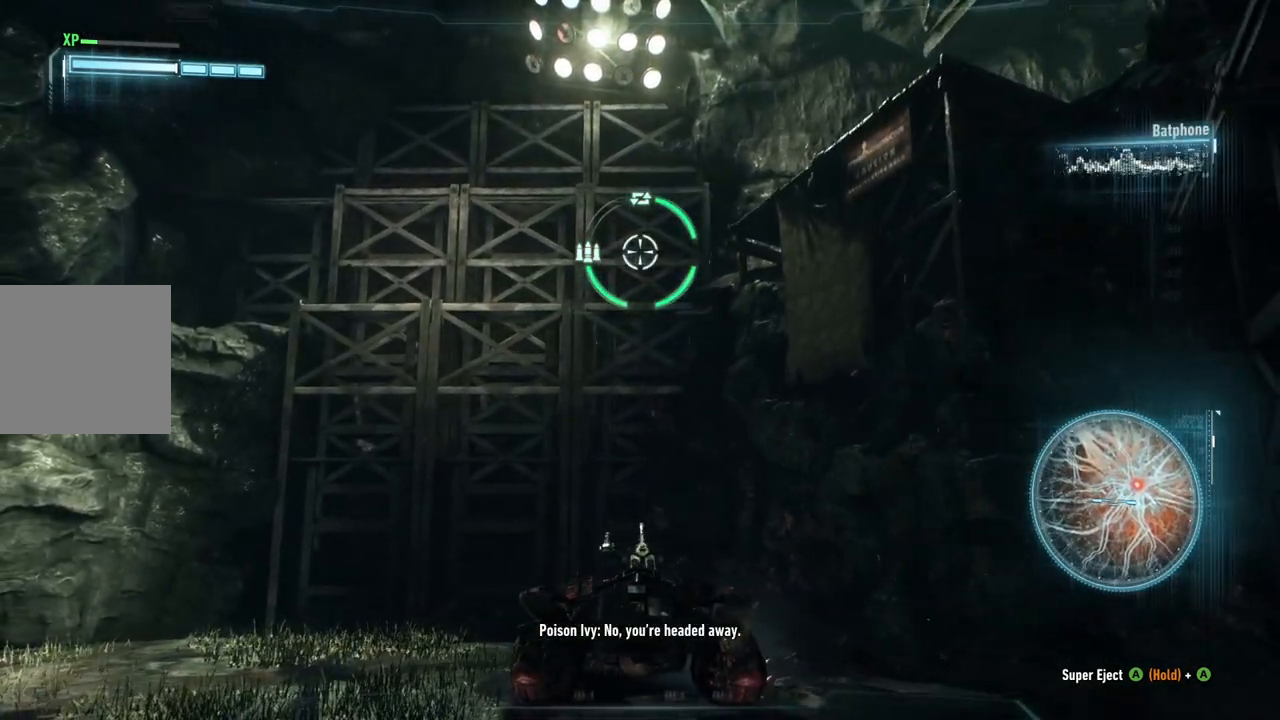
{"buttons": ["L2"], "left_stick": "up", "right_stick": "center", "events": [[200, "left_stick", "center"], [400, "left_stick", "up"], [417, "right_stick", "center"]]}
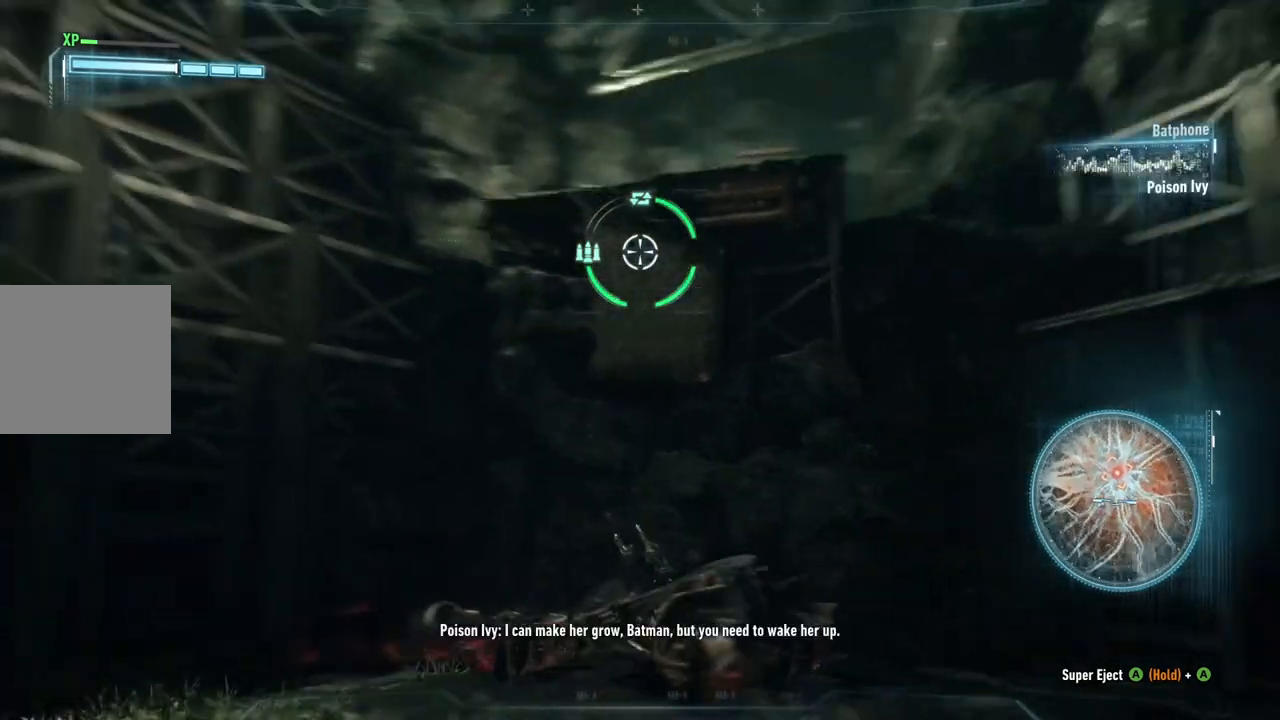
{"buttons": ["L2"], "left_stick": "center", "right_stick": "center", "events": [[267, "left_stick", "center"]]}
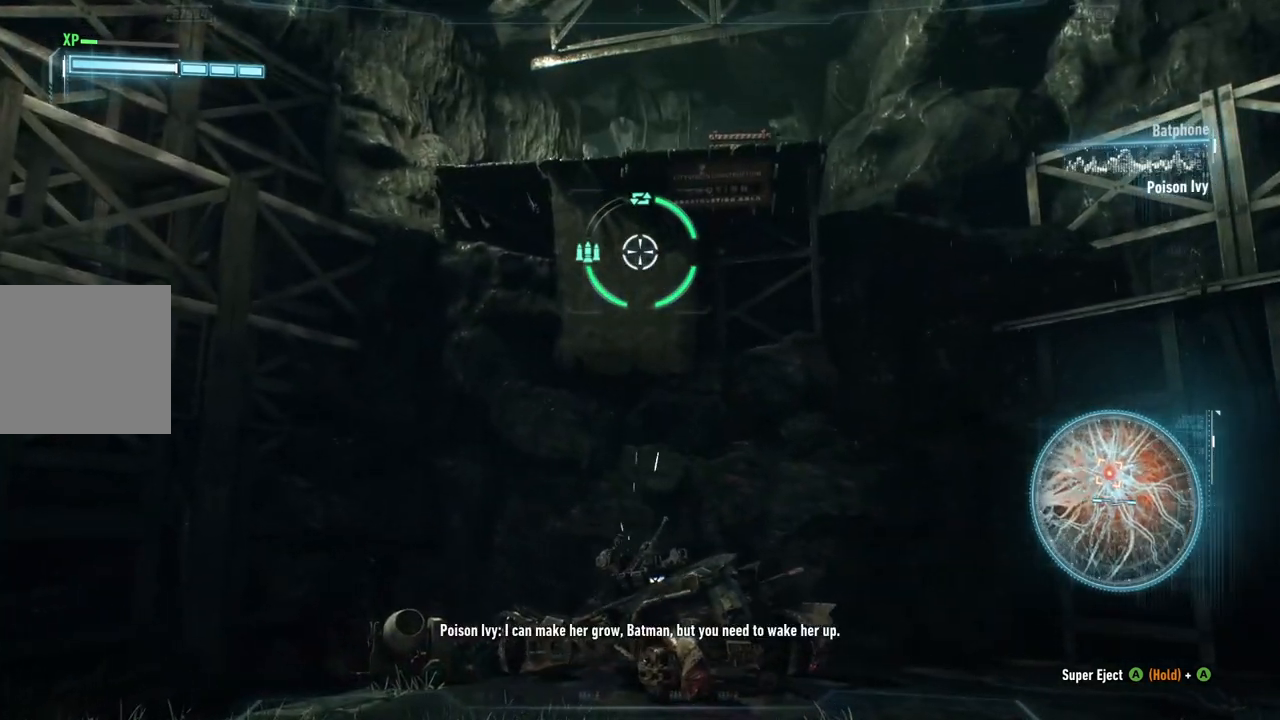
{"buttons": ["L2"], "left_stick": "down", "right_stick": "center", "events": [[167, "left_stick", "down"]]}
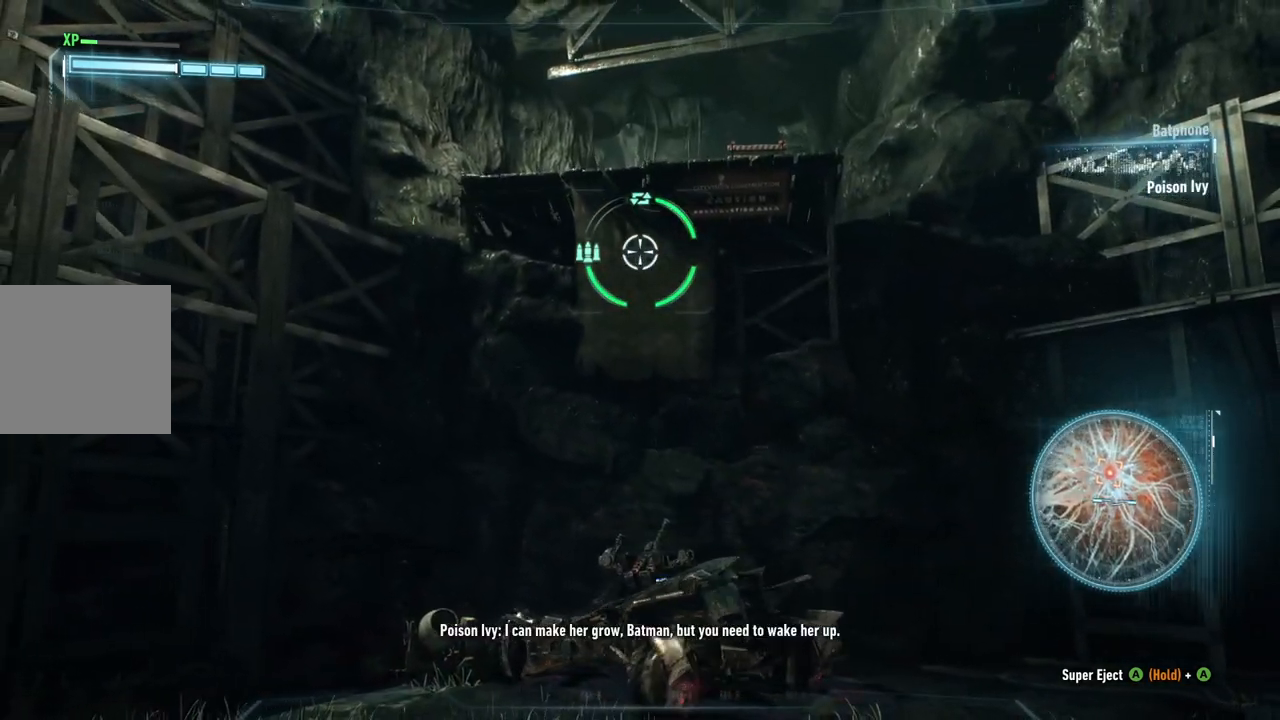
{"buttons": ["L2"], "left_stick": "down", "right_stick": "center", "events": []}
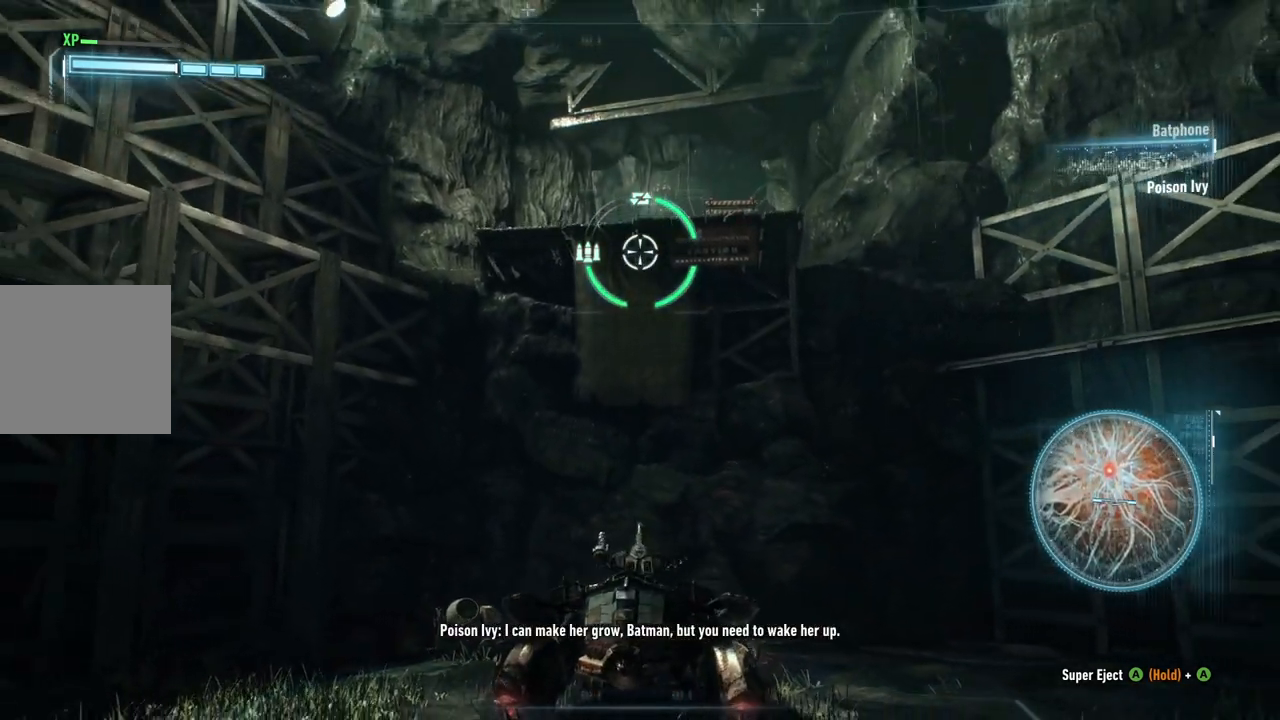
{"buttons": ["L2"], "left_stick": "down", "right_stick": "center", "events": []}
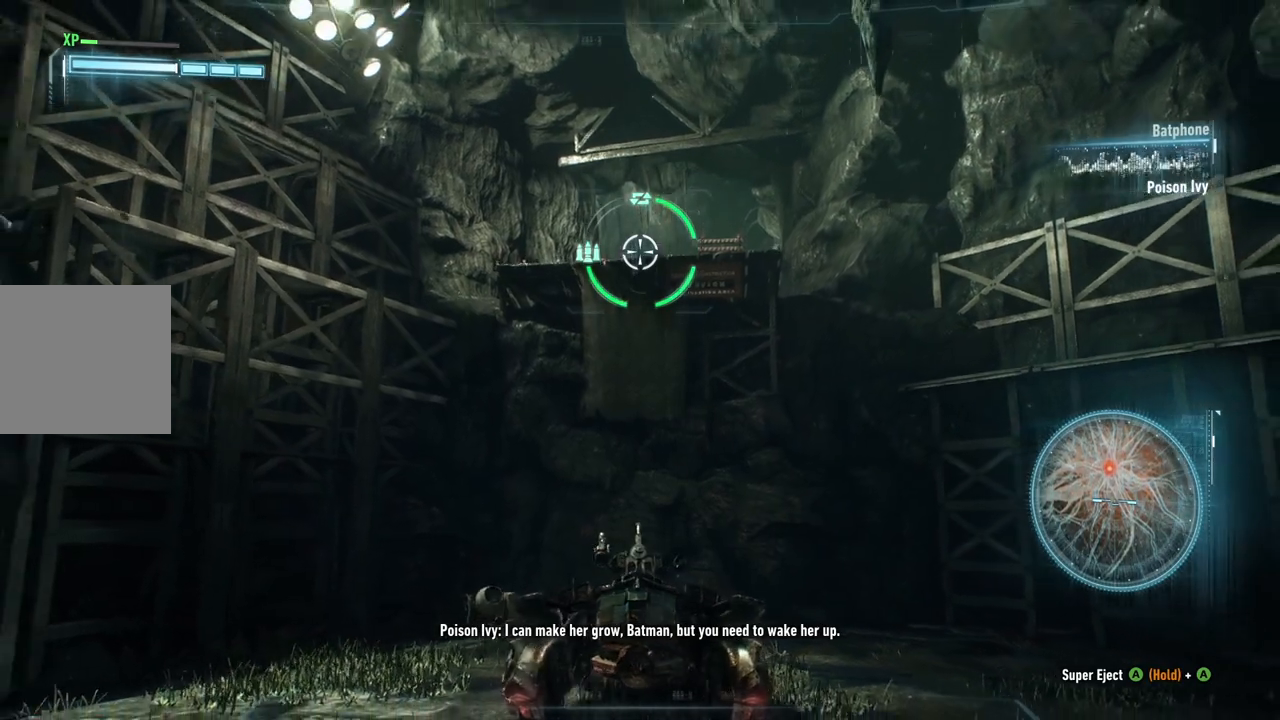
{"buttons": ["L2"], "left_stick": "down-left", "right_stick": "right", "events": [[400, "right_stick", "right"], [450, "left_stick", "down-left"]]}
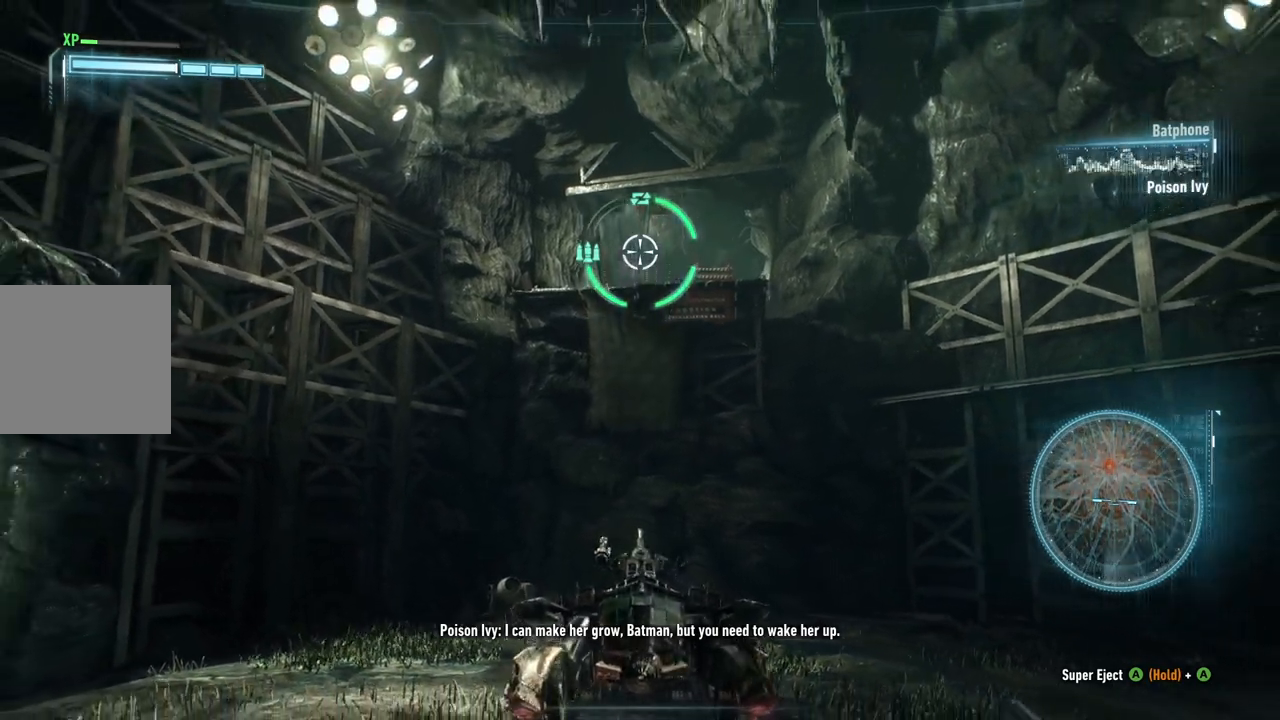
{"buttons": ["L2"], "left_stick": "down-left", "right_stick": "right", "events": []}
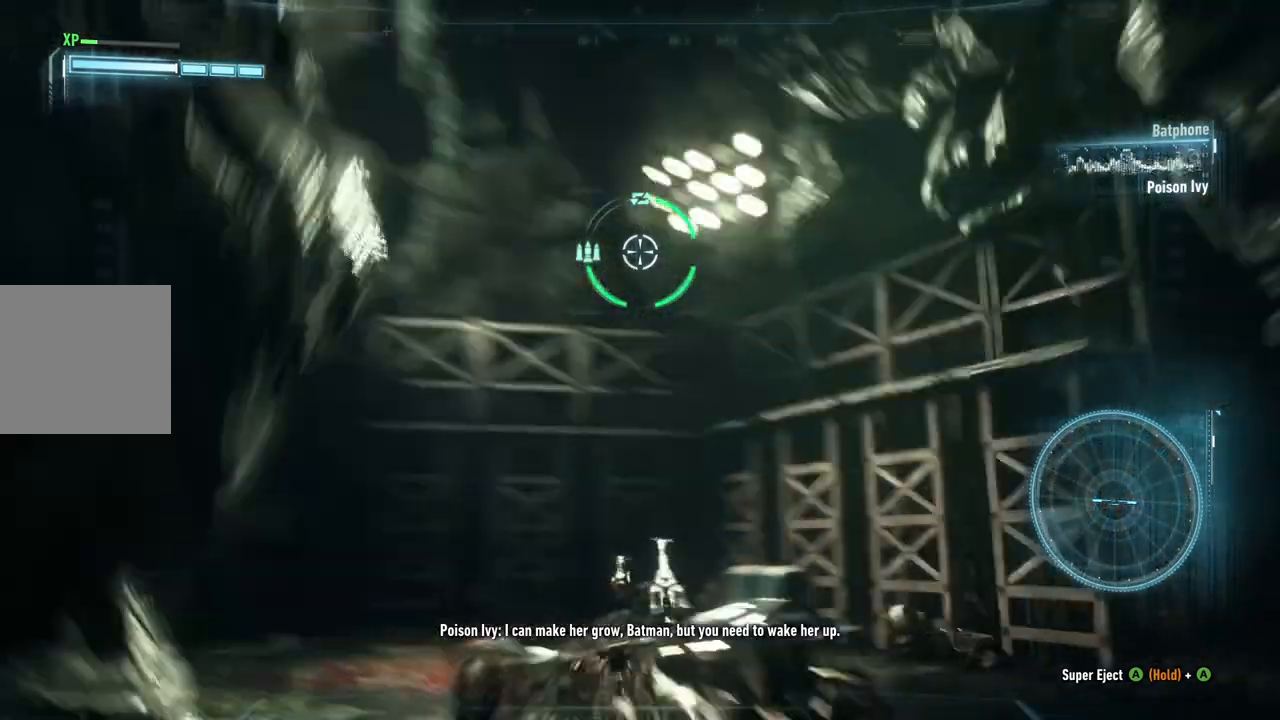
{"buttons": ["L2"], "left_stick": "up", "right_stick": "down-right", "events": [[17, "left_stick", "center"], [100, "right_stick", "center"], [167, "left_stick", "up"], [483, "right_stick", "down-right"]]}
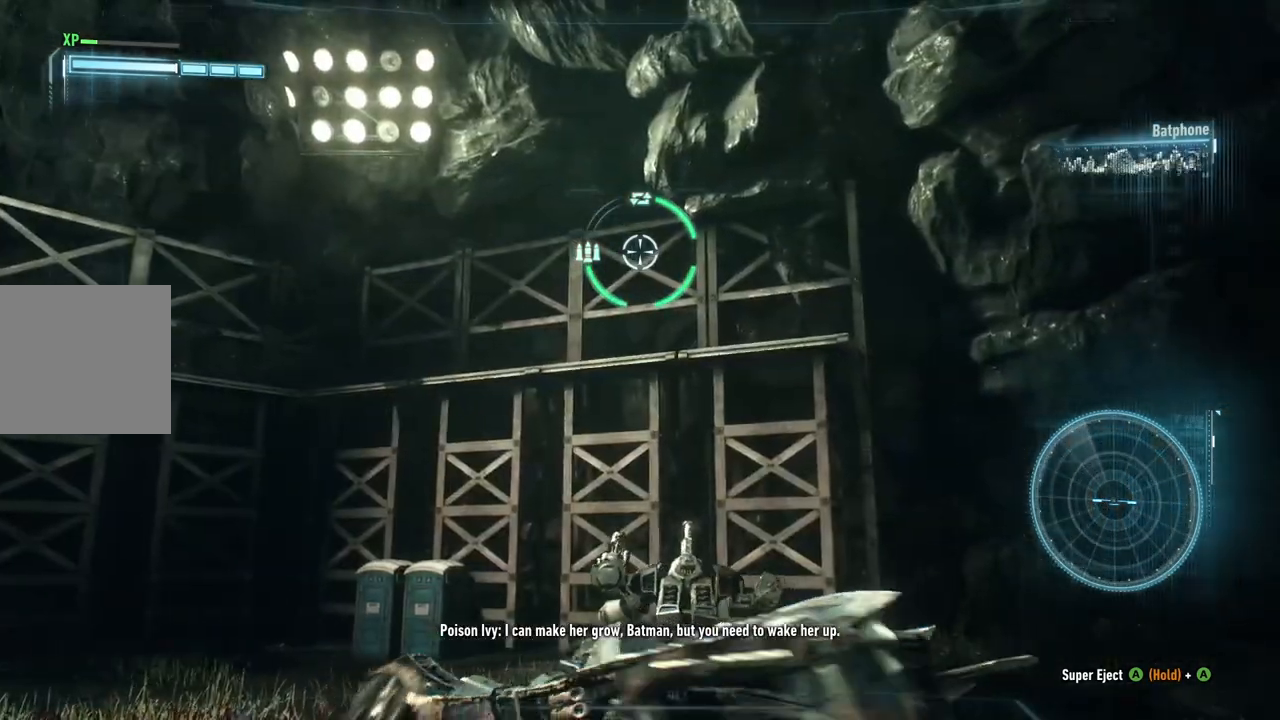
{"buttons": ["L2"], "left_stick": "up-right", "right_stick": "down-right", "events": [[117, "left_stick", "up-right"]]}
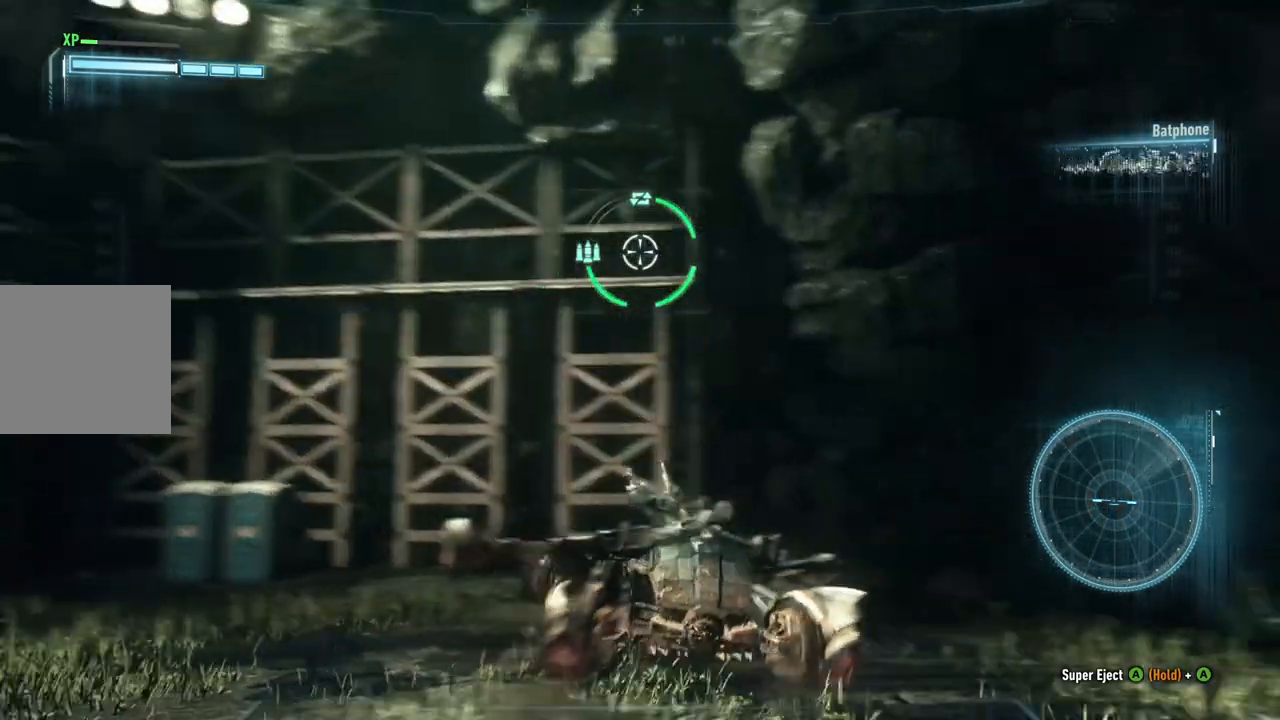
{"buttons": ["L2"], "left_stick": "up-right", "right_stick": "center", "events": [[417, "right_stick", "center"]]}
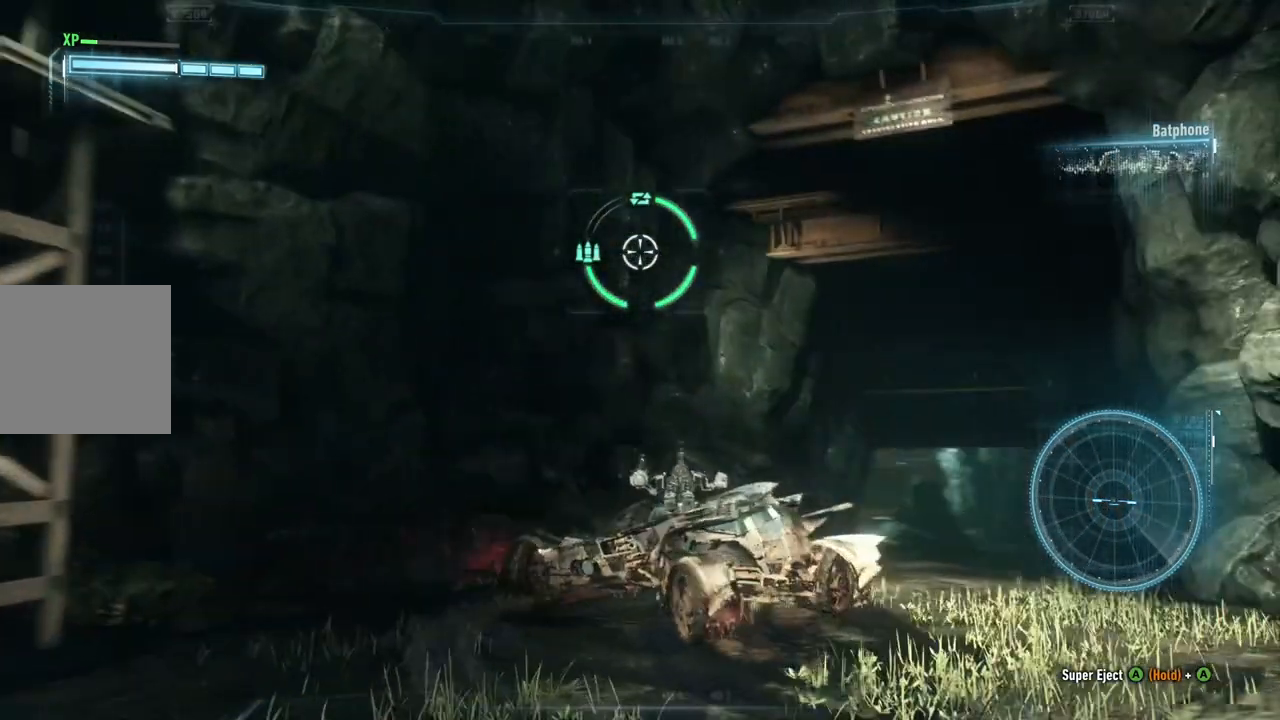
{"buttons": ["R2"], "left_stick": "up", "right_stick": "down-right", "events": [[17, "right_stick", "right"], [267, "right_stick", "down-right"], [333, "L2", "up"], [333, "left_stick", "up"], [383, "R2", "down"]]}
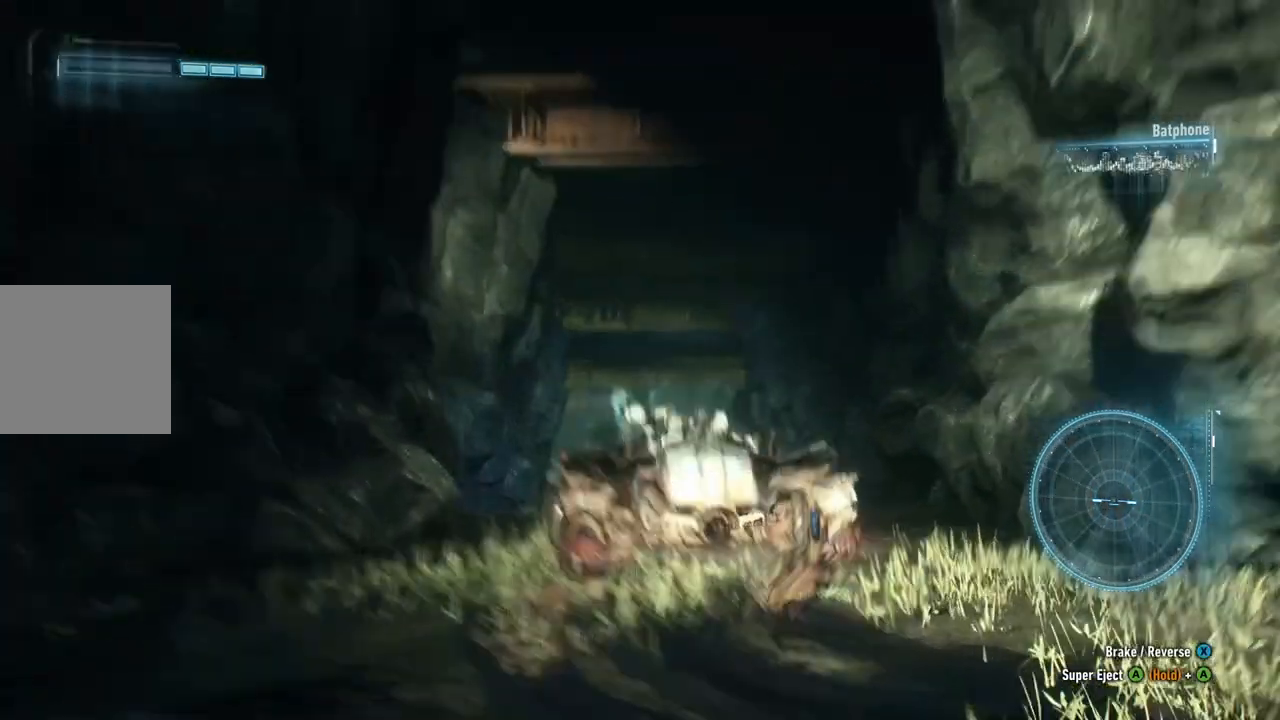
{"buttons": ["R2"], "left_stick": "center", "right_stick": "center", "events": [[83, "left_stick", "center"], [167, "right_stick", "center"]]}
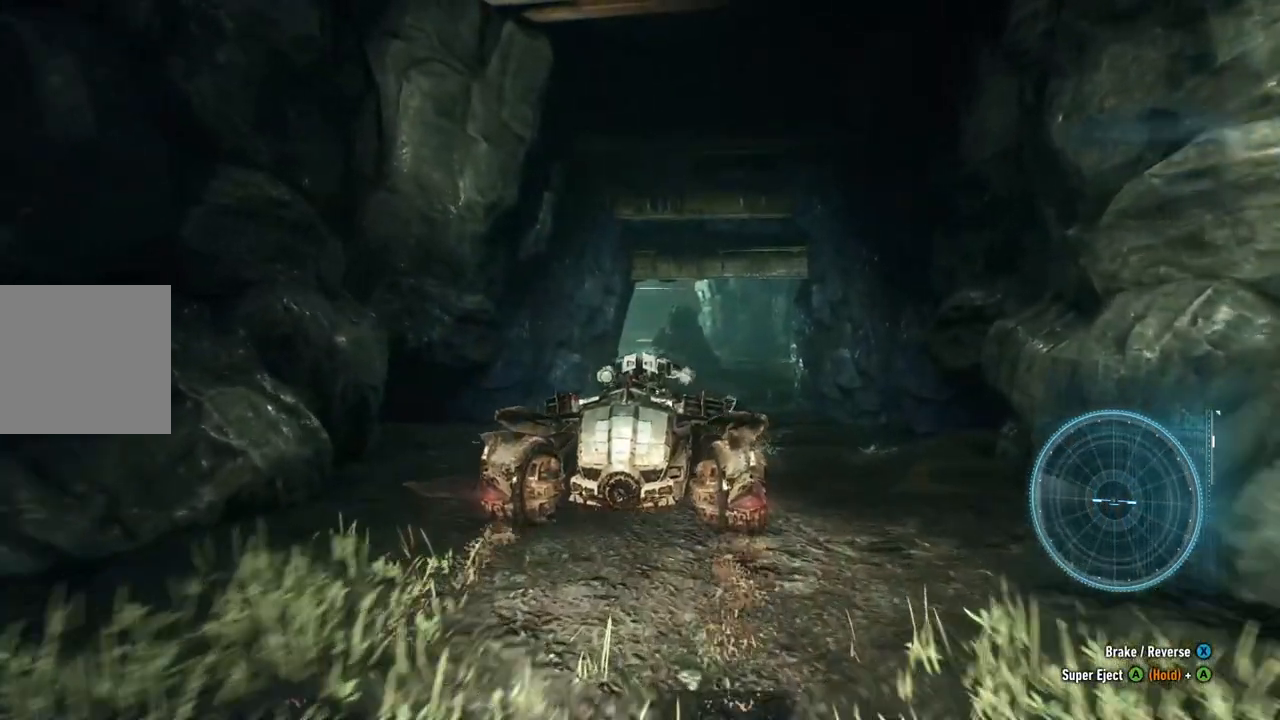
{"buttons": ["R2"], "left_stick": "center", "right_stick": "center", "events": []}
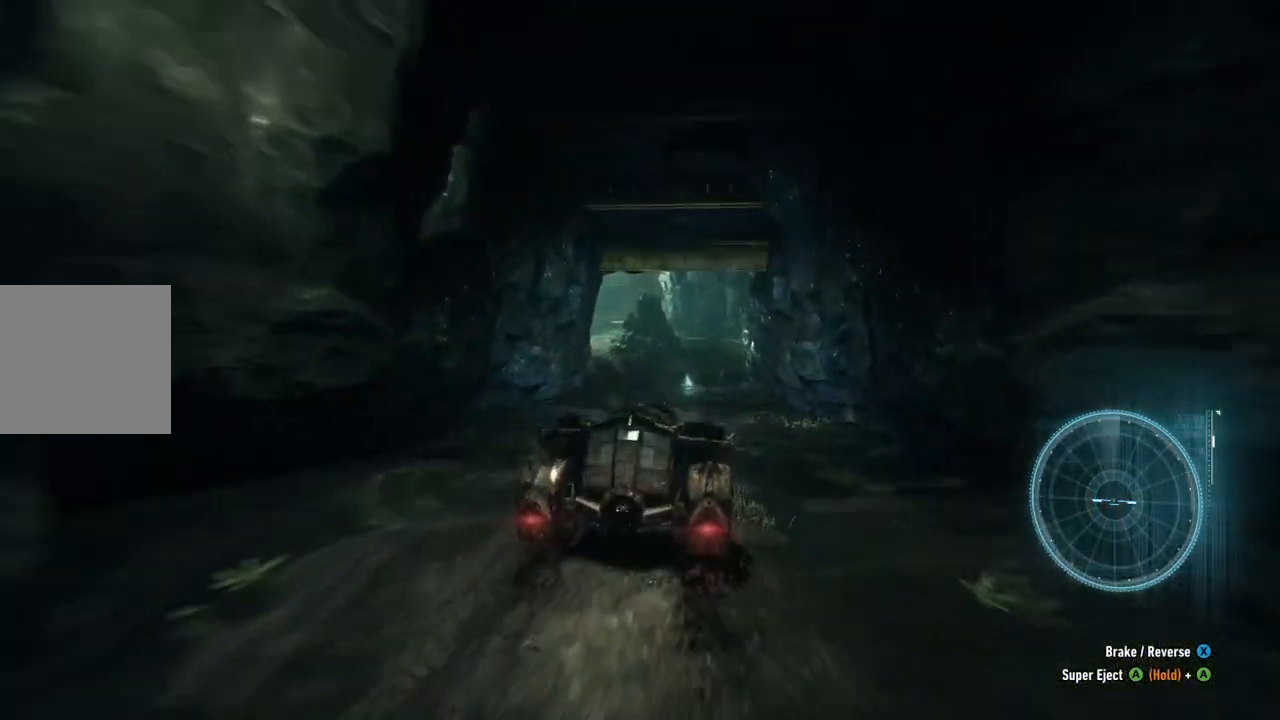
{"buttons": ["R2"], "left_stick": "center", "right_stick": "center", "events": [[333, "left_stick", "up-left"], [500, "left_stick", "center"]]}
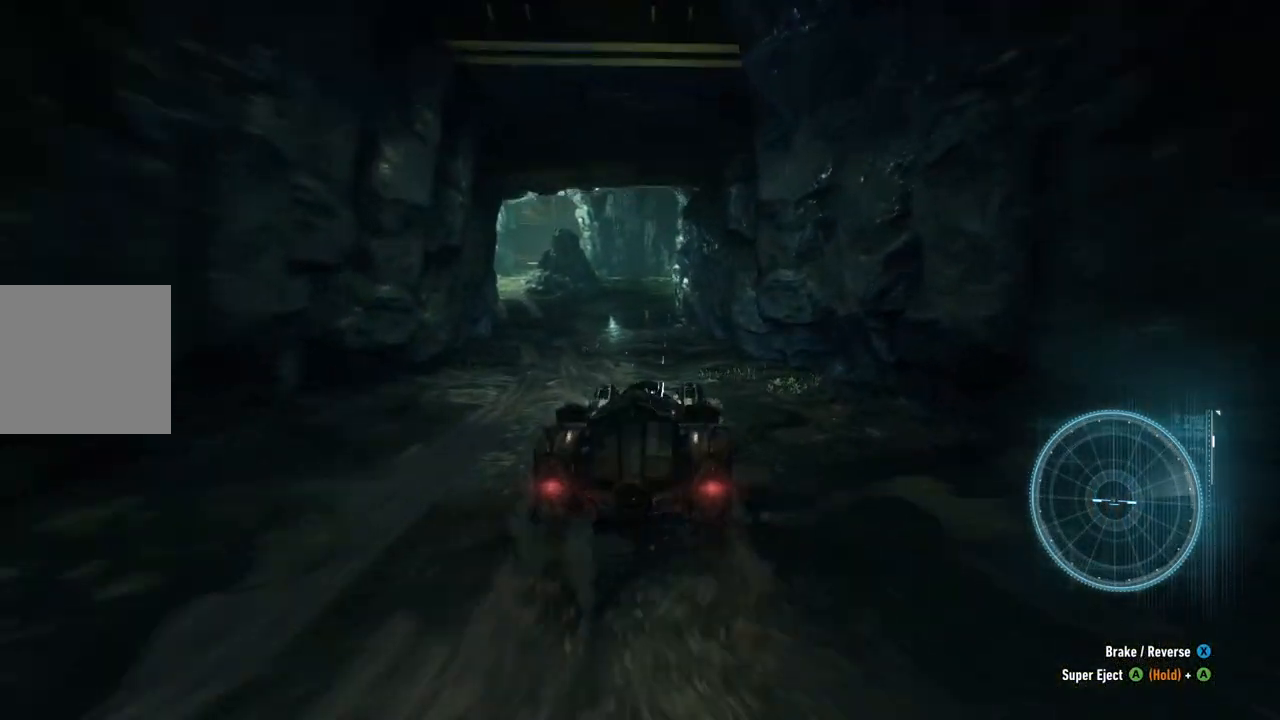
{"buttons": ["R2"], "left_stick": "center", "right_stick": "center", "events": [[350, "left_stick", "up-left"], [467, "left_stick", "center"]]}
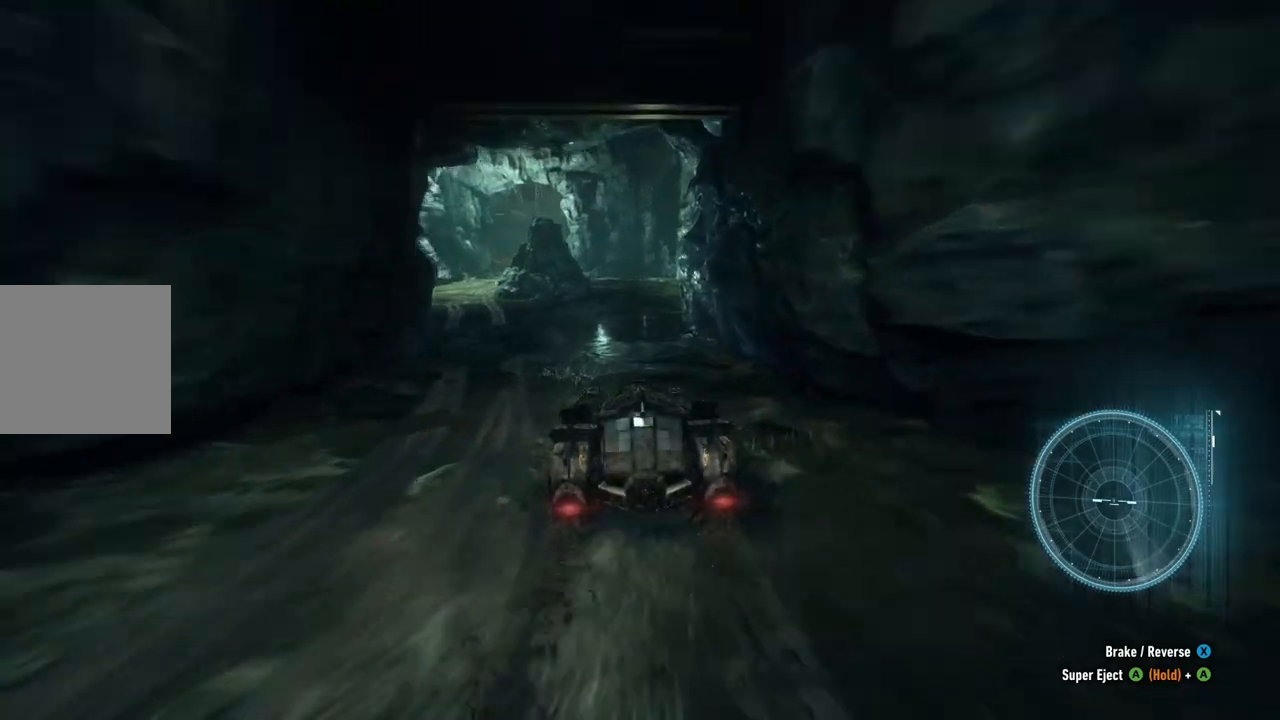
{"buttons": ["R2"], "left_stick": "center", "right_stick": "center", "events": []}
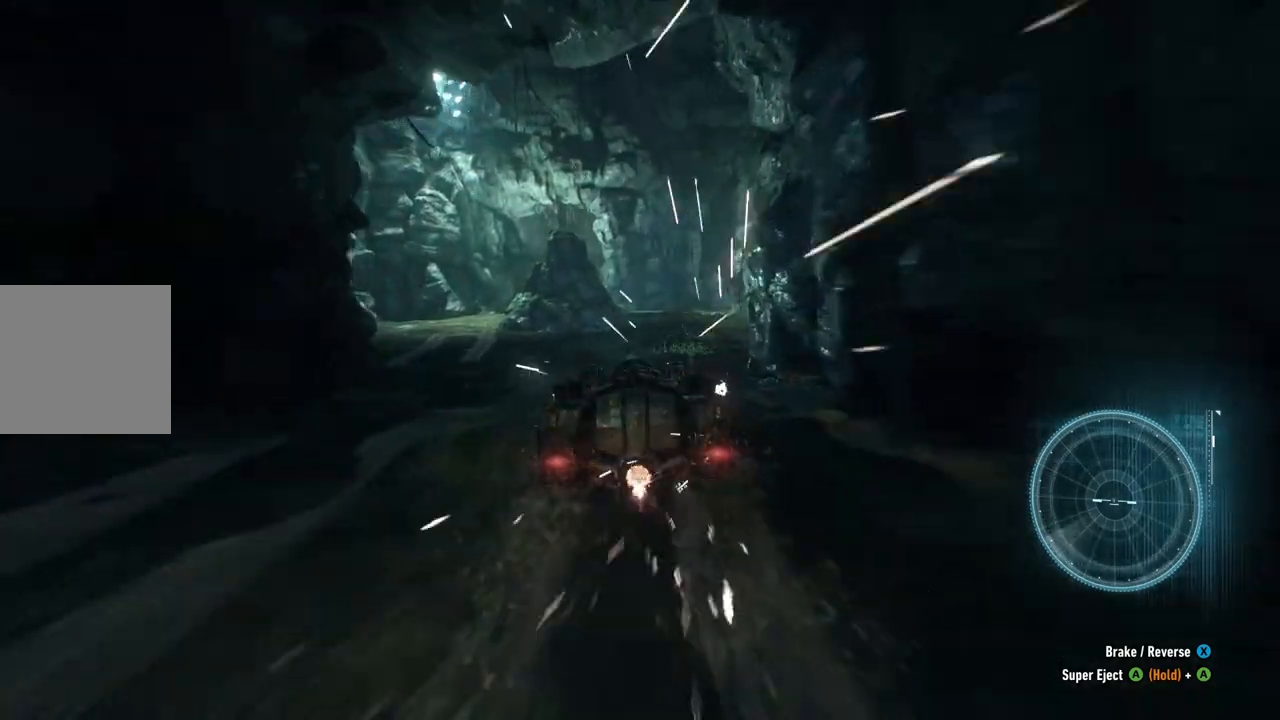
{"buttons": [], "left_stick": "up-right", "right_stick": "center", "events": [[133, "R2", "up"], [400, "left_stick", "up-right"]]}
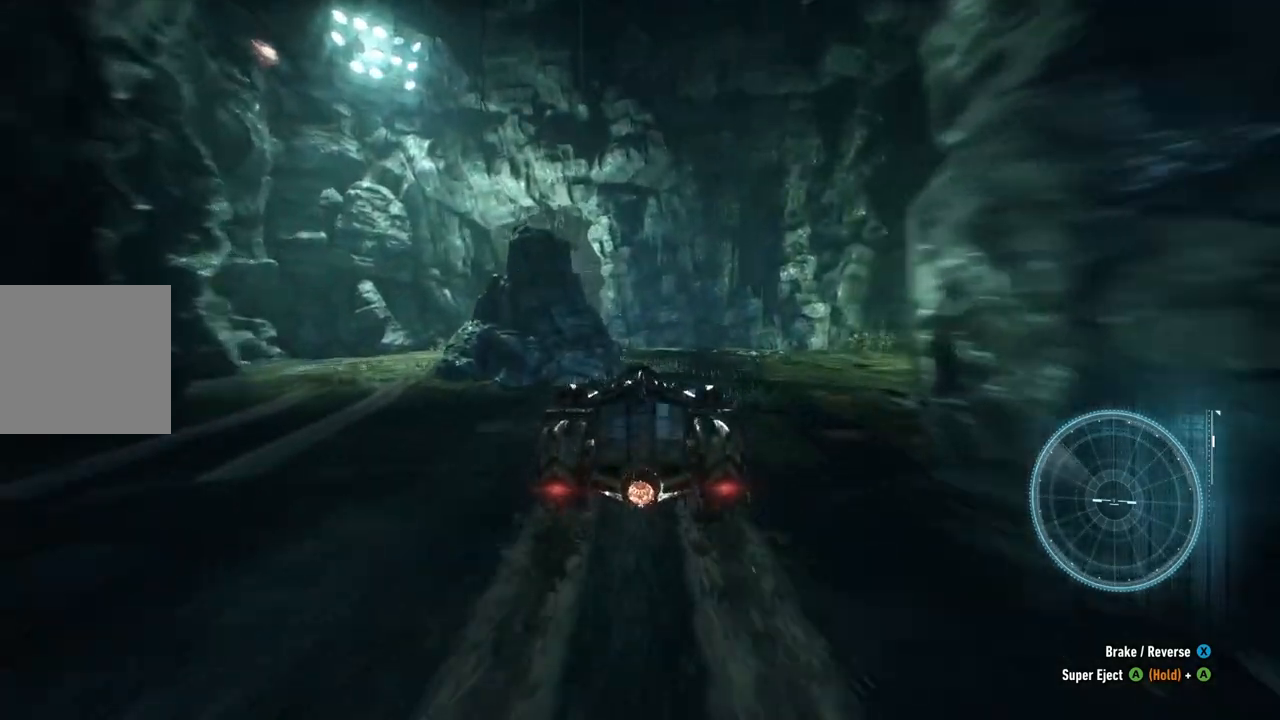
{"buttons": [], "left_stick": "right", "right_stick": "center", "events": [[133, "left_stick", "right"]]}
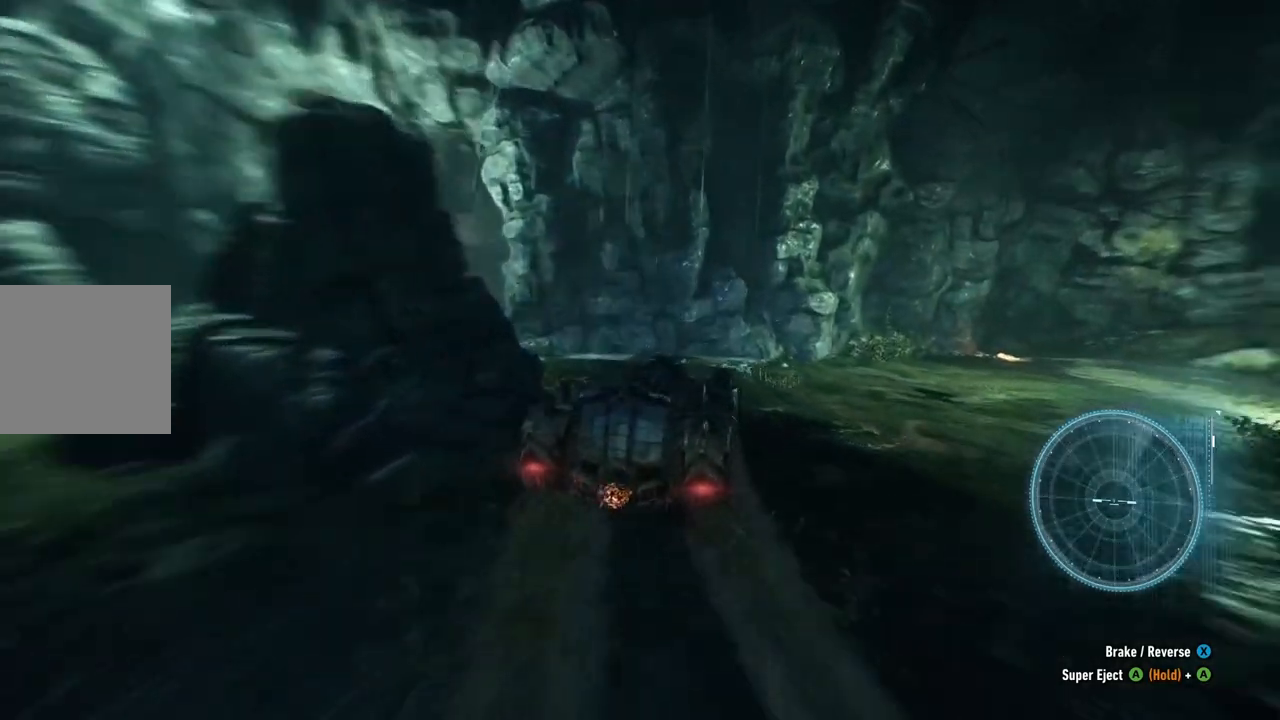
{"buttons": [], "left_stick": "right", "right_stick": "center", "events": []}
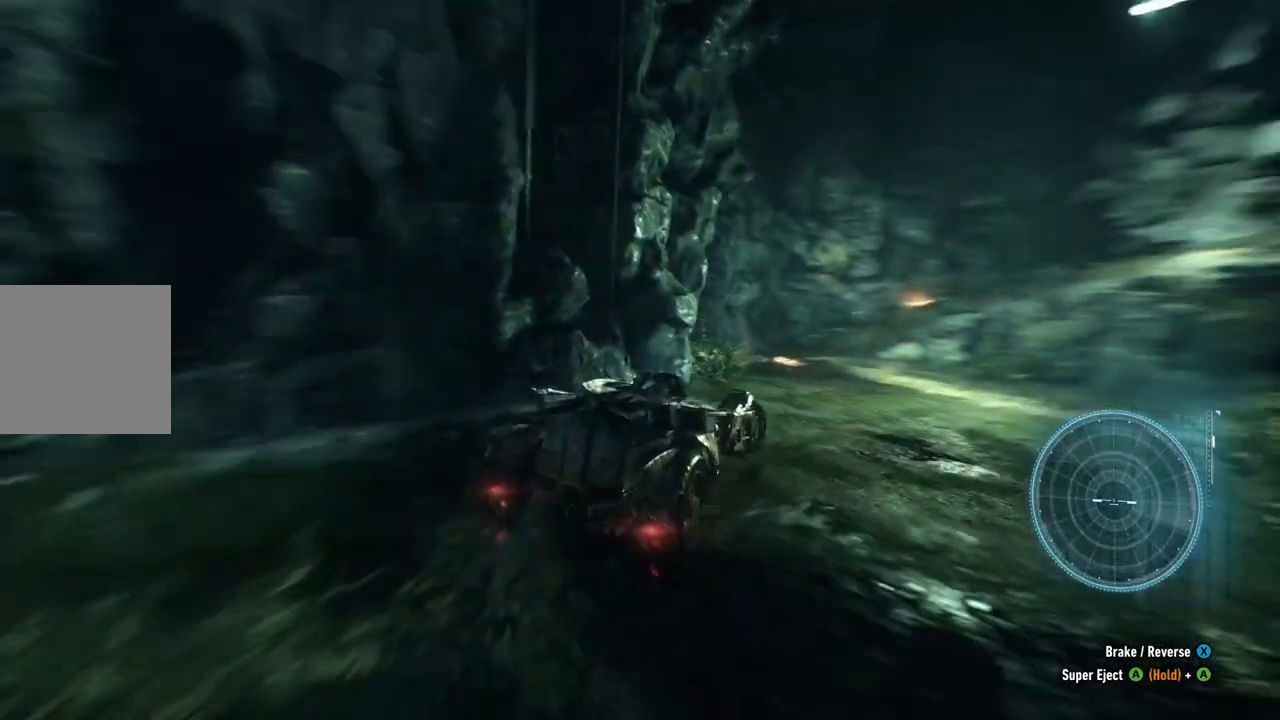
{"buttons": ["R2"], "left_stick": "up", "right_stick": "right", "events": [[133, "left_stick", "up"], [167, "right_stick", "right"], [250, "R2", "down"]]}
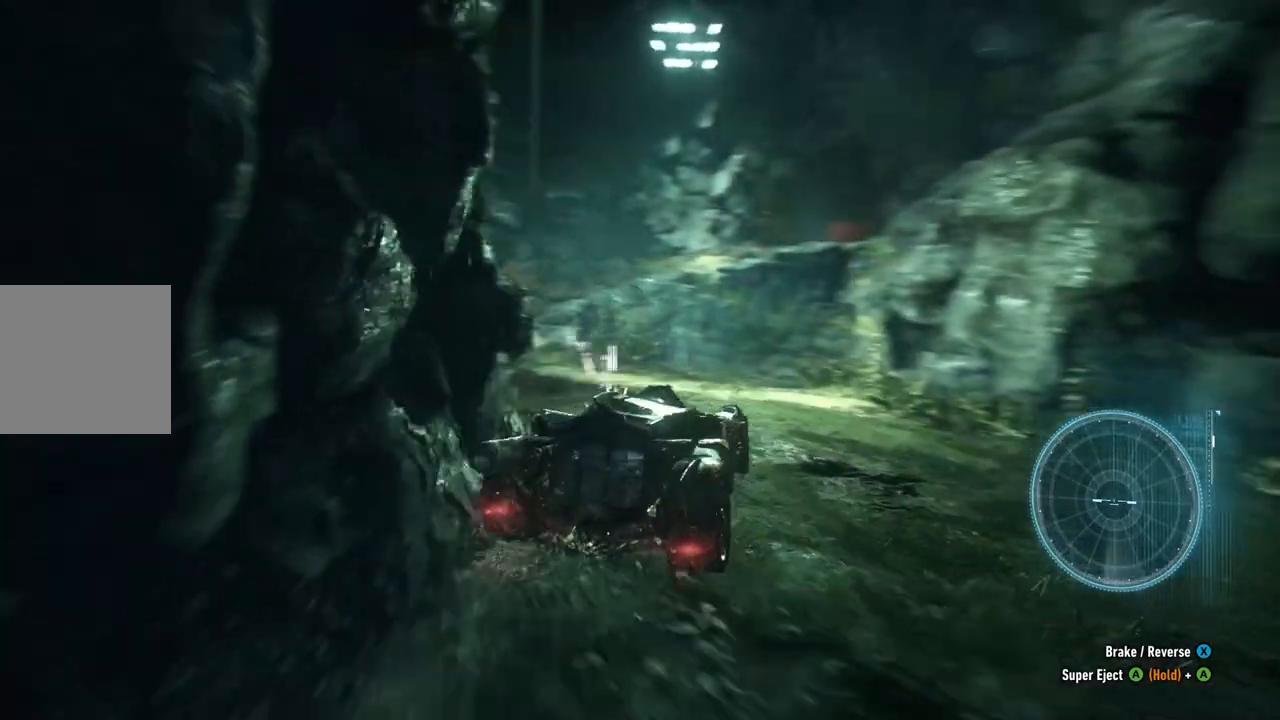
{"buttons": [], "left_stick": "left", "right_stick": "center", "events": [[50, "left_stick", "up-left"], [233, "left_stick", "left"], [267, "R2", "up"], [300, "right_stick", "center"]]}
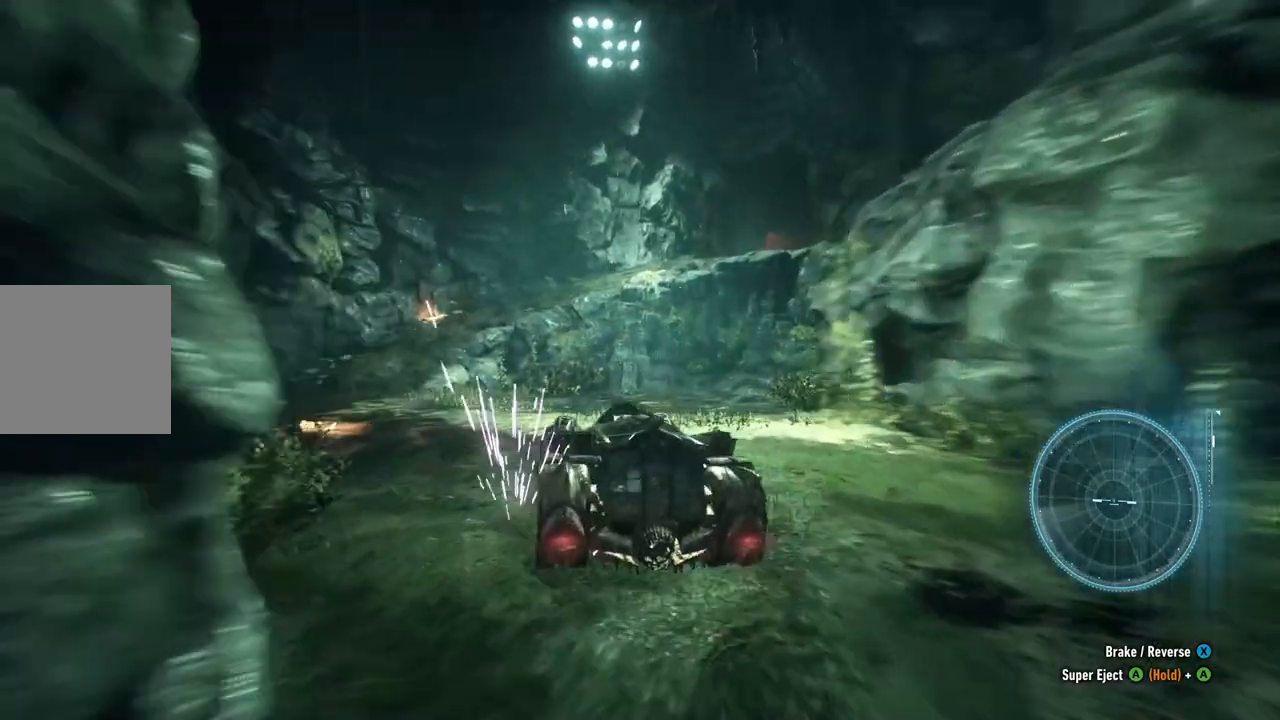
{"buttons": ["R2"], "left_stick": "up", "right_stick": "center", "events": [[167, "R2", "down"], [217, "left_stick", "up"]]}